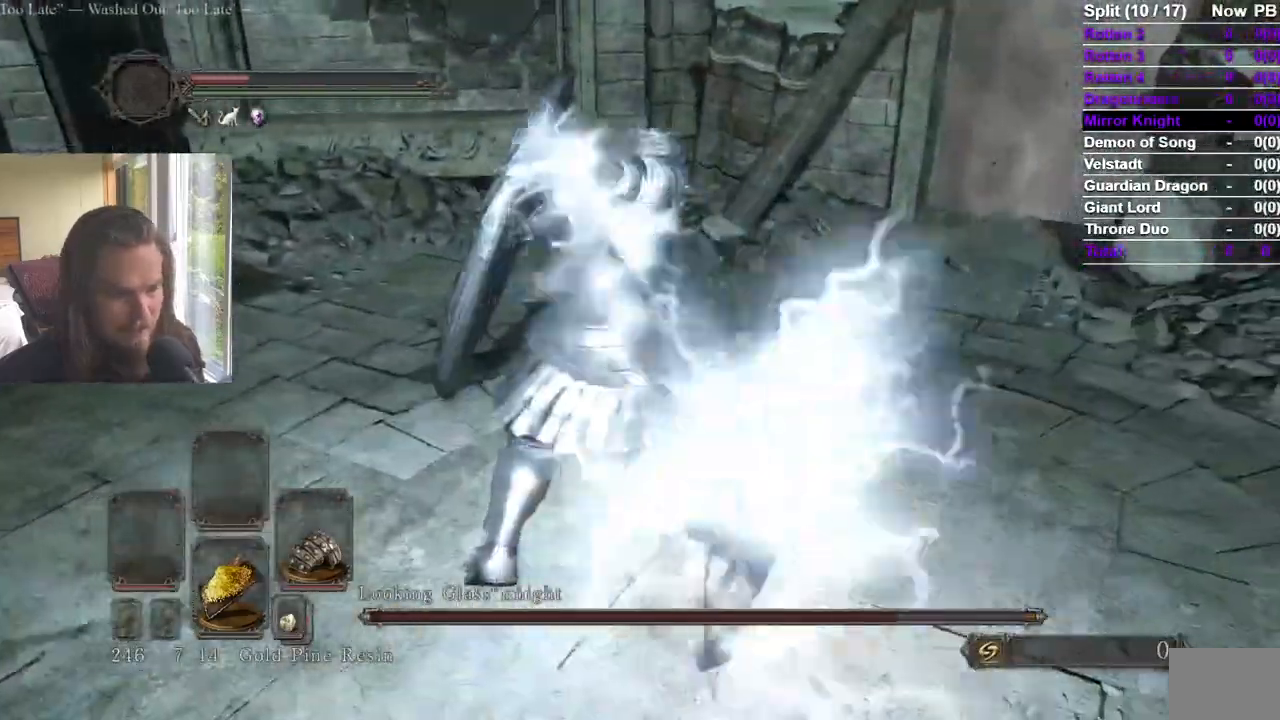
Gameplay with a controller (Xbox layout); each line is a JSON object with the inputs held at the frame after it (dt_ms = milliseconds from this image to that frame). "events" lists button and stick changes between this image and that frame as [ms after this image, input, new state], when the widget could be followed in between. Not read: X.
{"dt_ms": 500, "buttons": ["R1"], "left_stick": "up-left", "right_stick": "center", "events": [[67, "R3", "down"], [100, "left_stick", "up-left"], [133, "R1", "up"], [150, "R3", "up"], [150, "right_stick", "left"], [450, "R1", "down"], [500, "right_stick", "center"]]}
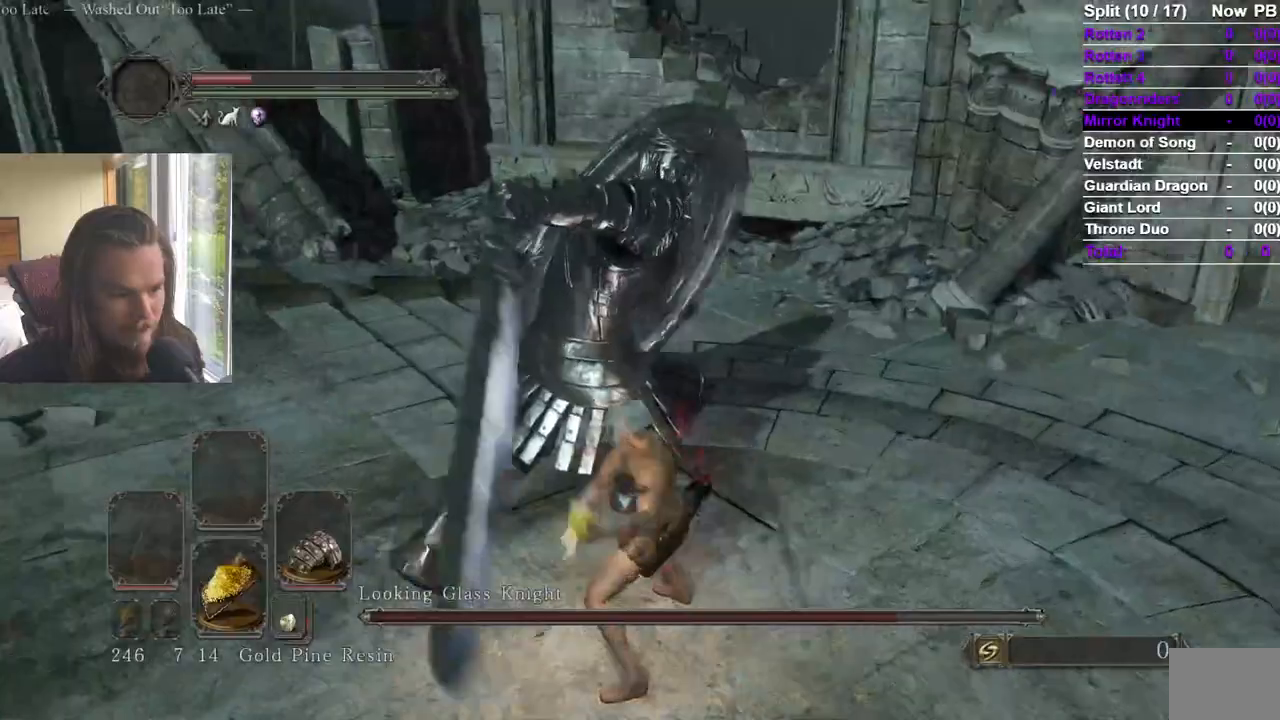
{"dt_ms": 985, "buttons": [], "left_stick": "up", "right_stick": "center"}
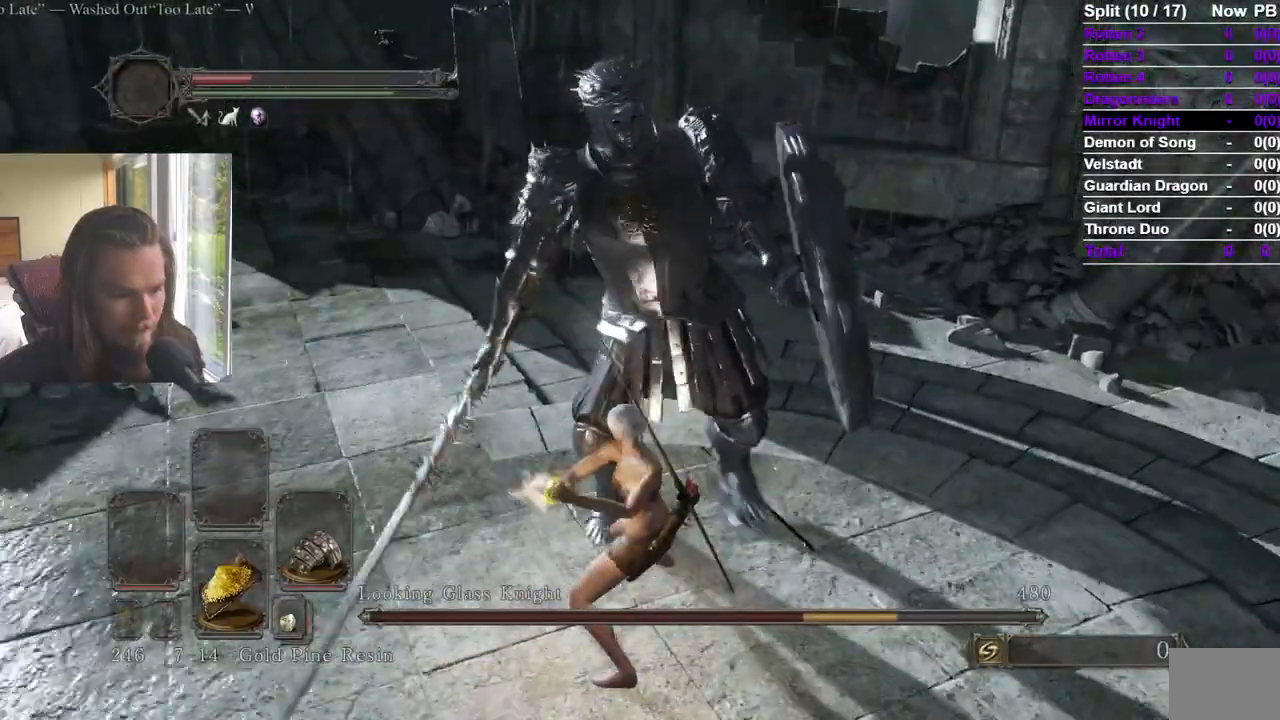
{"dt_ms": 500, "buttons": ["R1"], "left_stick": "up", "right_stick": "center", "events": [[317, "R1", "down"], [333, "right_stick", "right"], [467, "right_stick", "center"]]}
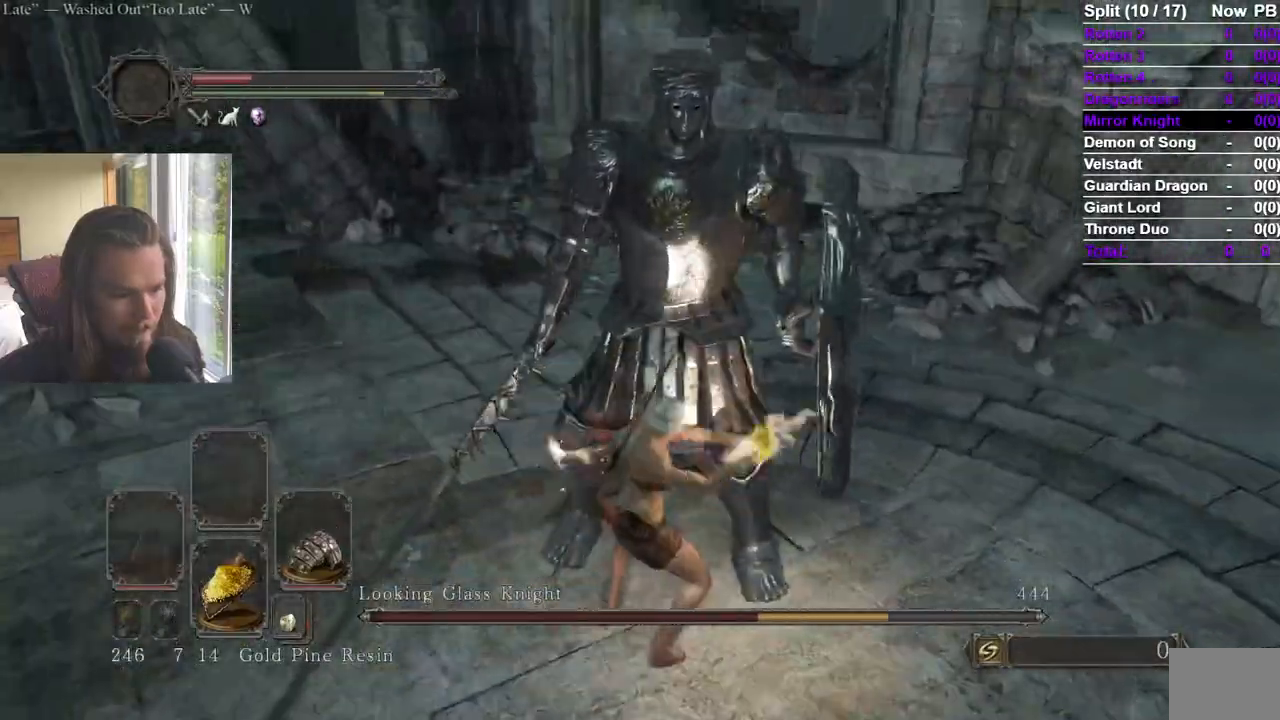
{"dt_ms": 501, "buttons": ["R1"], "left_stick": "up", "right_stick": "center", "events": [[67, "R1", "up"], [117, "R1", "down"], [217, "R1", "up"], [467, "R1", "down"]]}
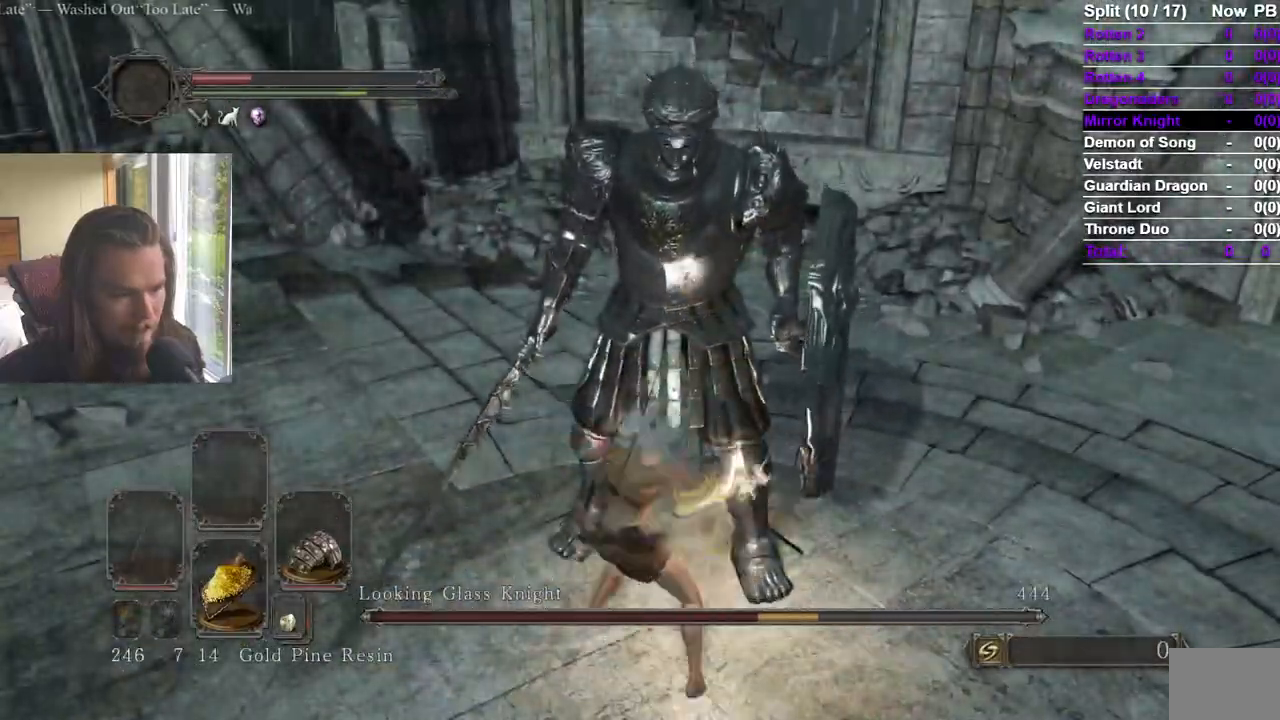
{"dt_ms": 500, "buttons": [], "left_stick": "up", "right_stick": "center", "events": [[50, "R1", "up"], [117, "R1", "down"], [333, "R1", "up"]]}